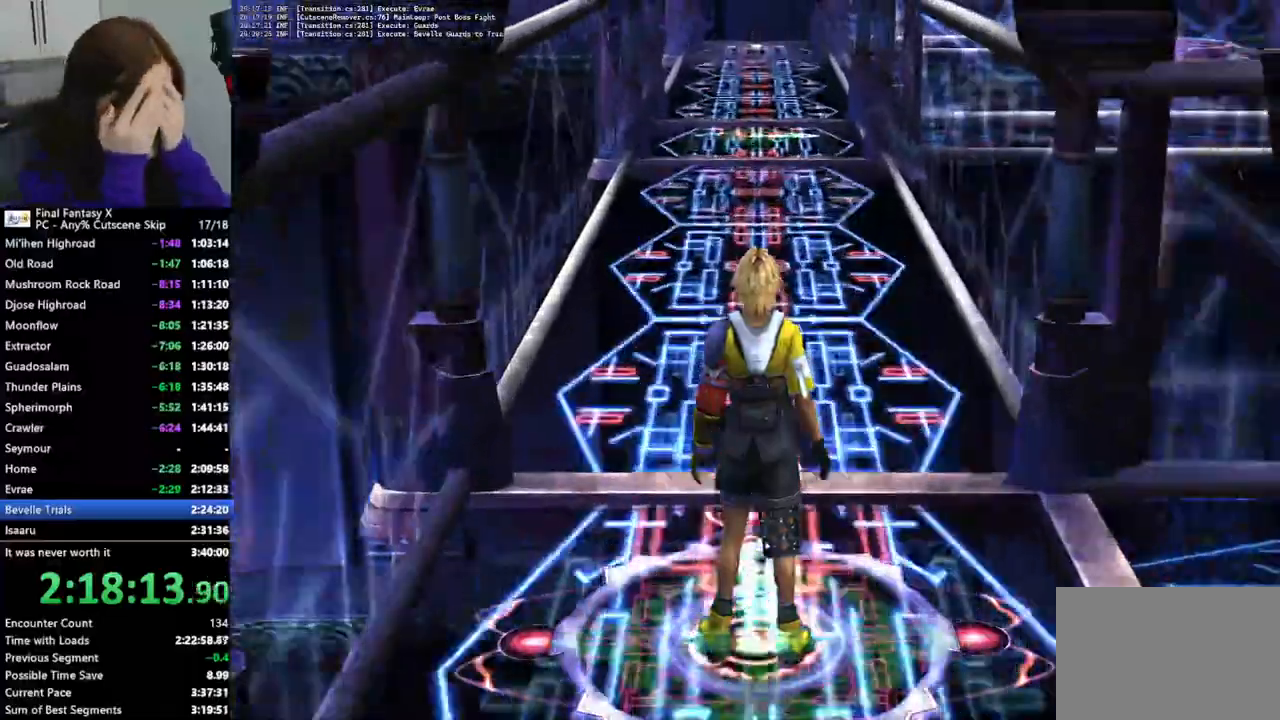
Gameplay with a controller (PlayStation layout); each line is a JSON object with the inputs held at the frame after it. "events" lists button and stick changes between this image and that frame as [ms after this image, input, new state], when the widget could be followed in between. Not read: HOME L3 R3.
{"buttons": ["L2"], "left_stick": "center", "right_stick": "center", "events": [[333, "L2", "down"]]}
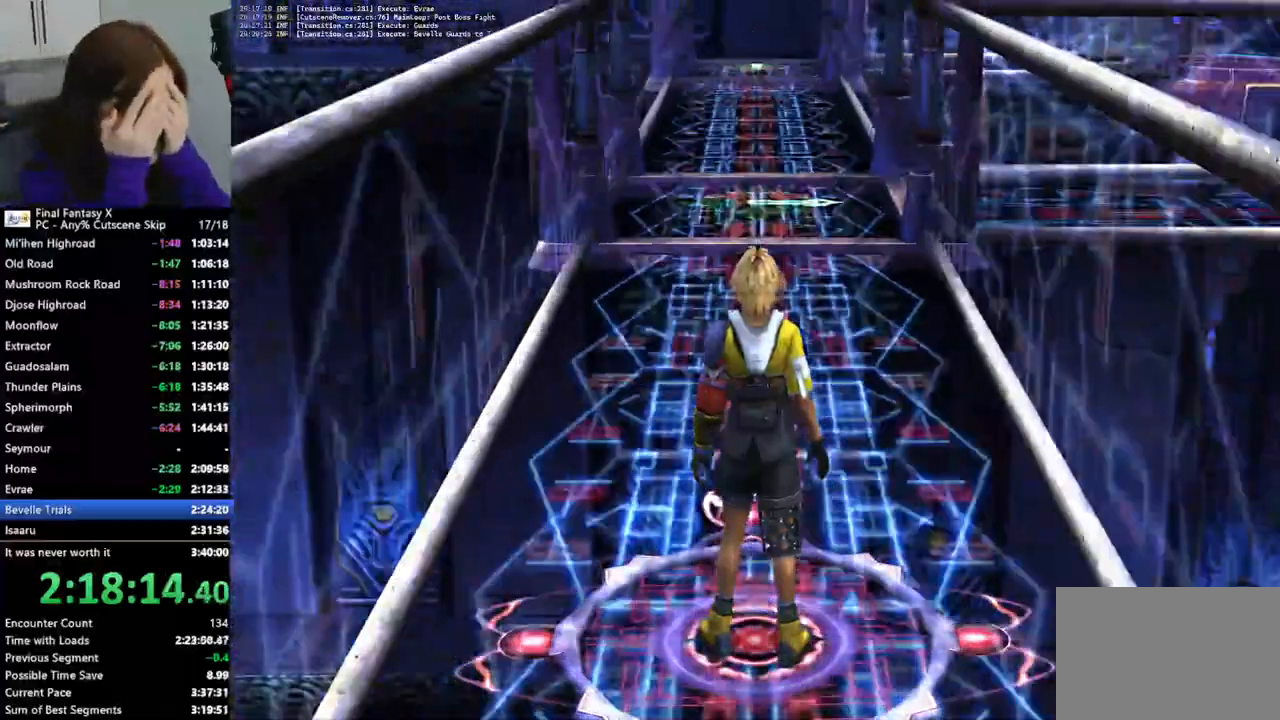
{"buttons": ["L2"], "left_stick": "center", "right_stick": "center", "events": []}
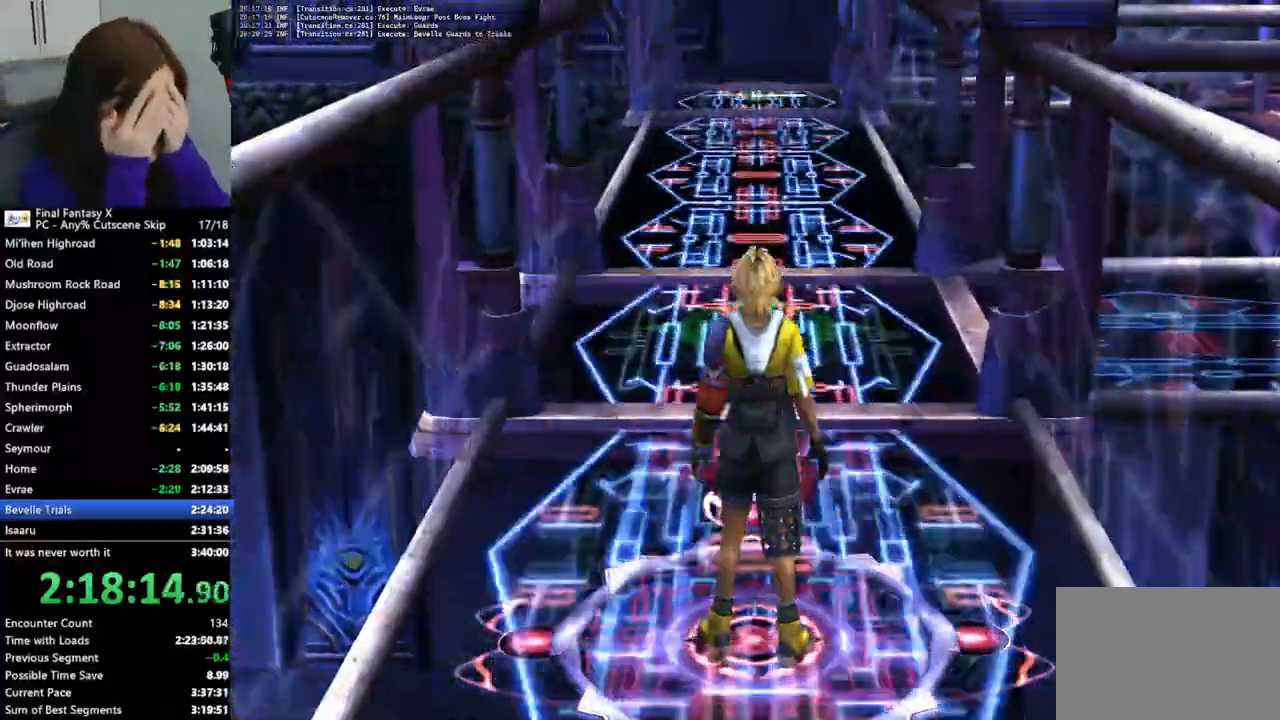
{"buttons": ["L2"], "left_stick": "center", "right_stick": "center", "events": []}
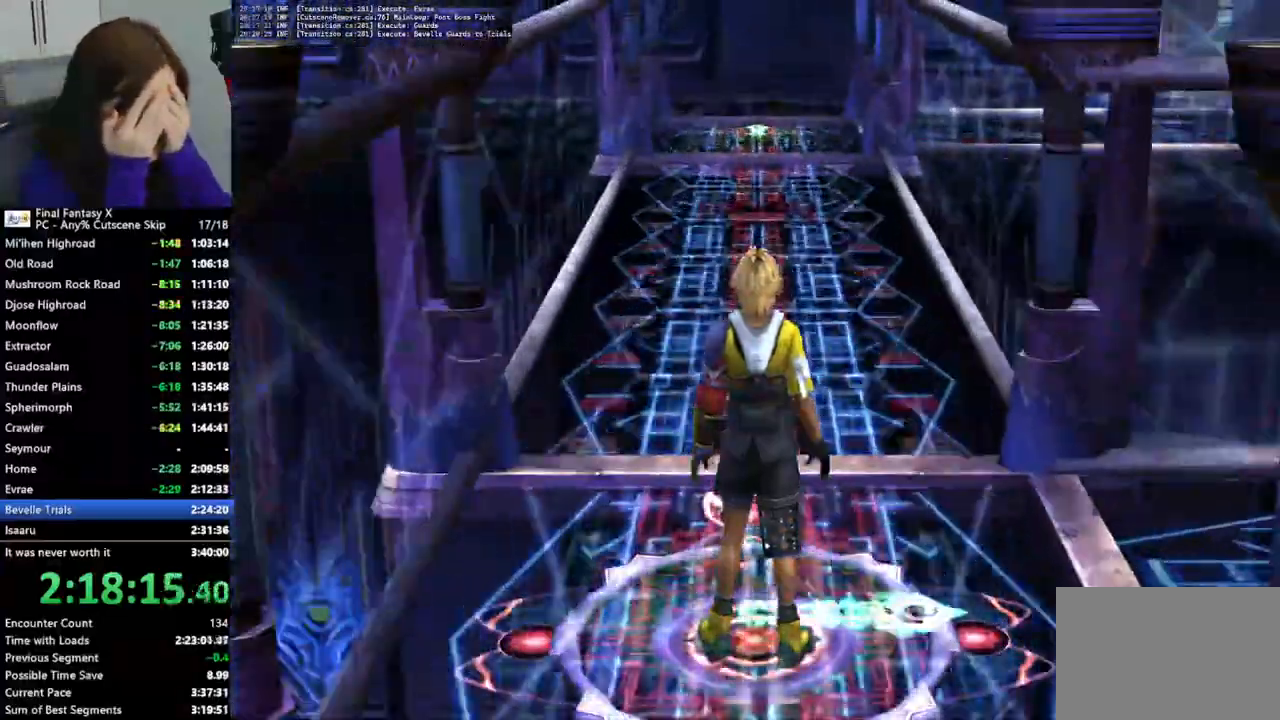
{"buttons": [], "left_stick": "center", "right_stick": "center", "events": [[467, "L2", "up"]]}